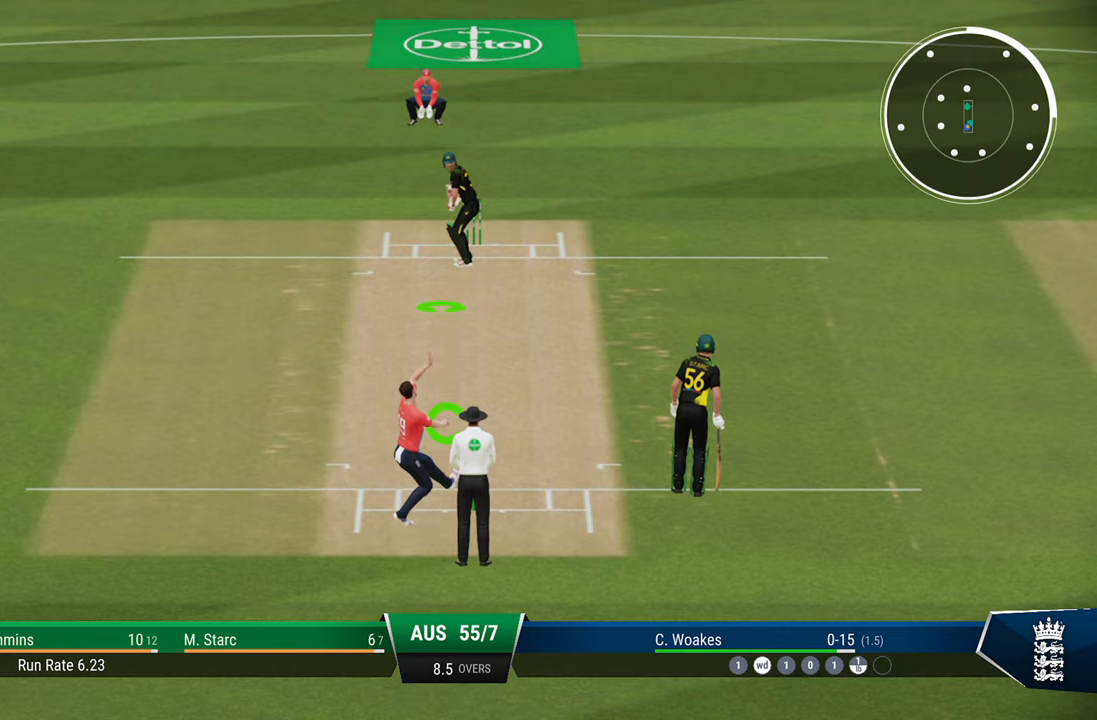
Gameplay with a controller (PlayStation layout); each line is a JSON object with the inputs held at the frame after it. "events" lists button and stick changes between this image and that frame as [ms after this image, input, new state], when the widget could be followed in between.
{"buttons": [], "left_stick": "up", "right_stick": "center", "events": [[450, "left_stick", "up"]]}
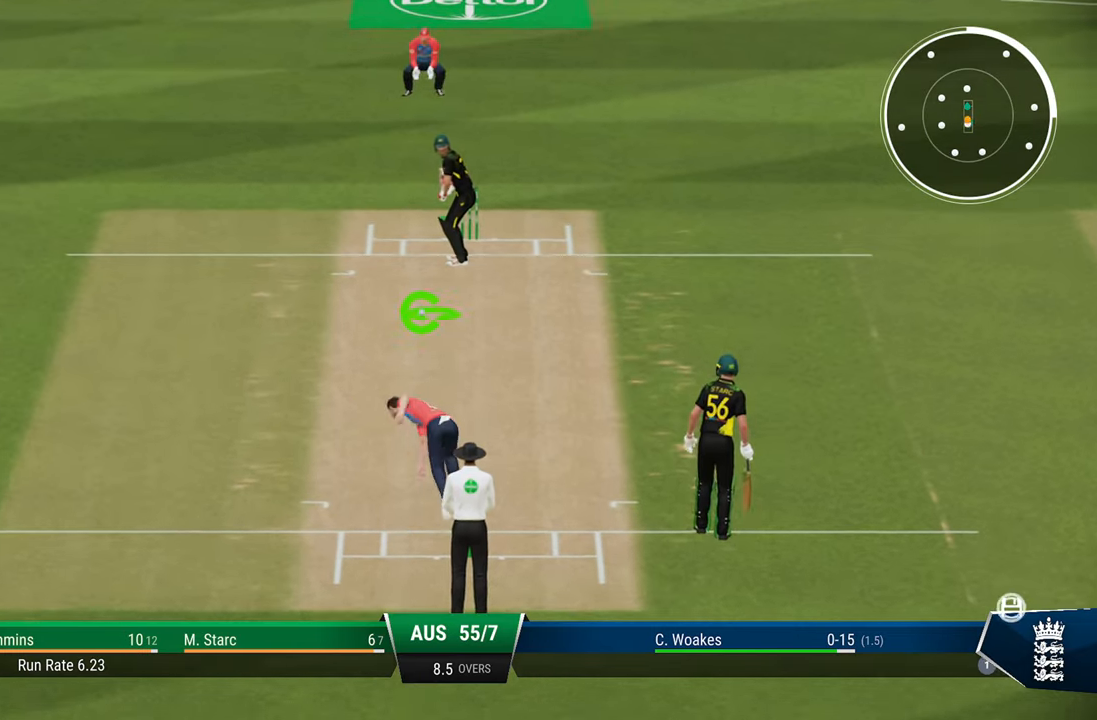
{"buttons": [], "left_stick": "up", "right_stick": "center", "events": [[300, "right_stick", "down-right"], [433, "right_stick", "center"]]}
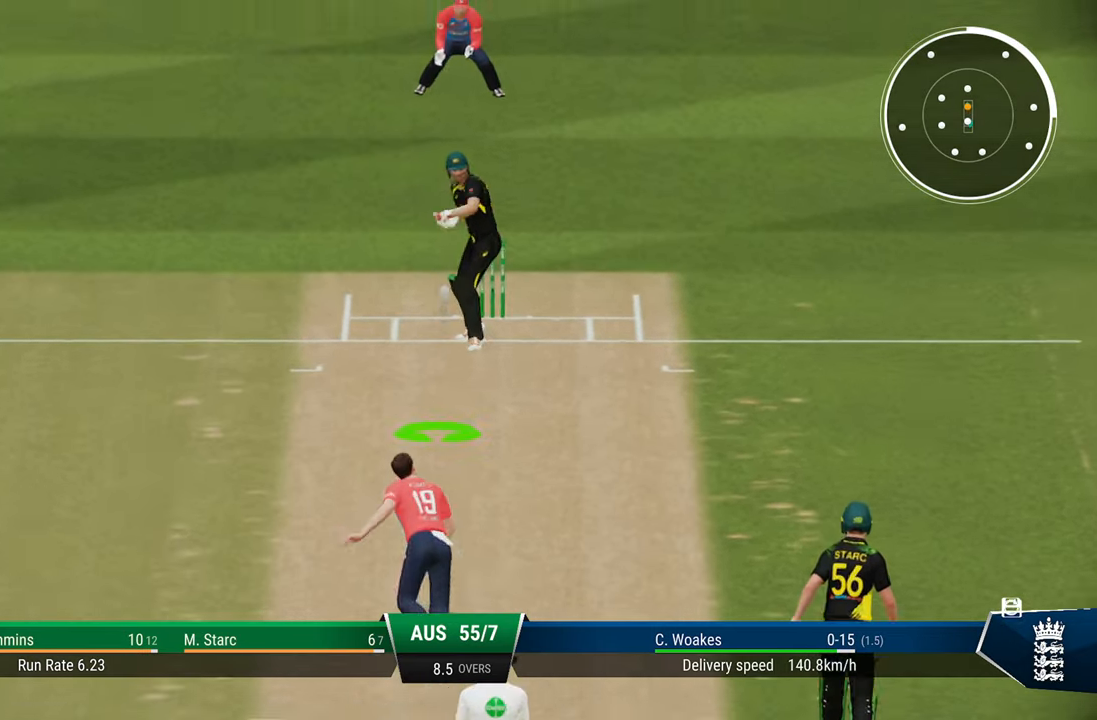
{"buttons": ["SQUARE", "R2"], "left_stick": "center", "right_stick": "center", "events": [[383, "R2", "down"], [383, "SQUARE", "down"], [433, "left_stick", "center"]]}
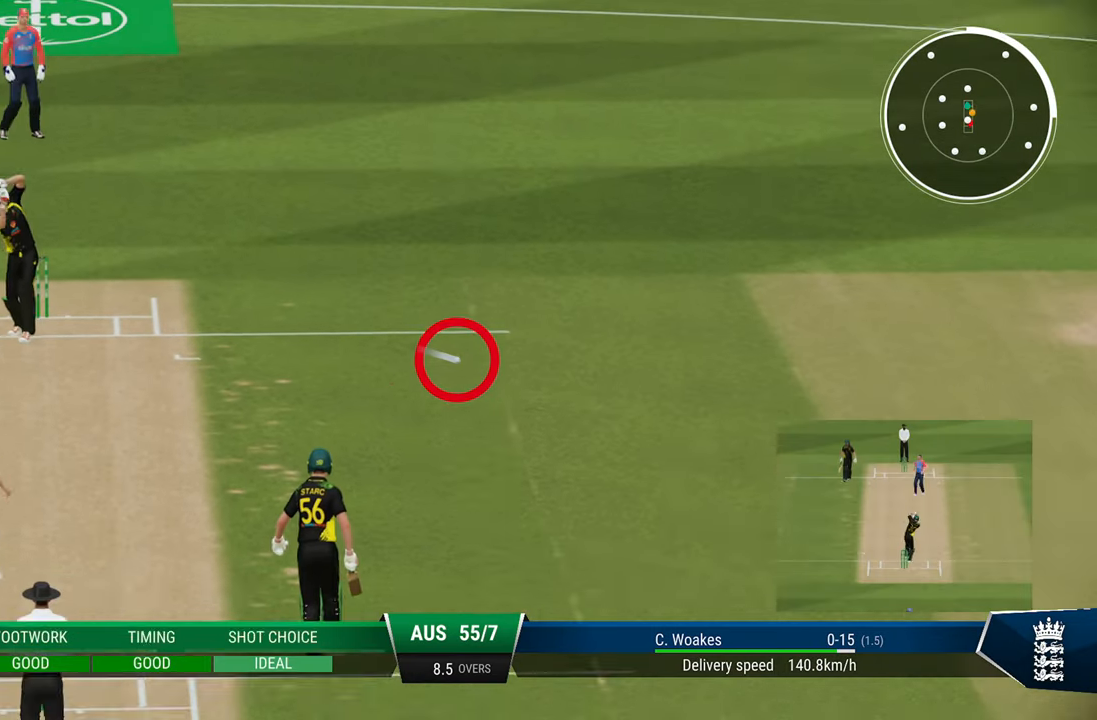
{"buttons": ["R2"], "left_stick": "center", "right_stick": "center", "events": [[33, "SQUARE", "up"]]}
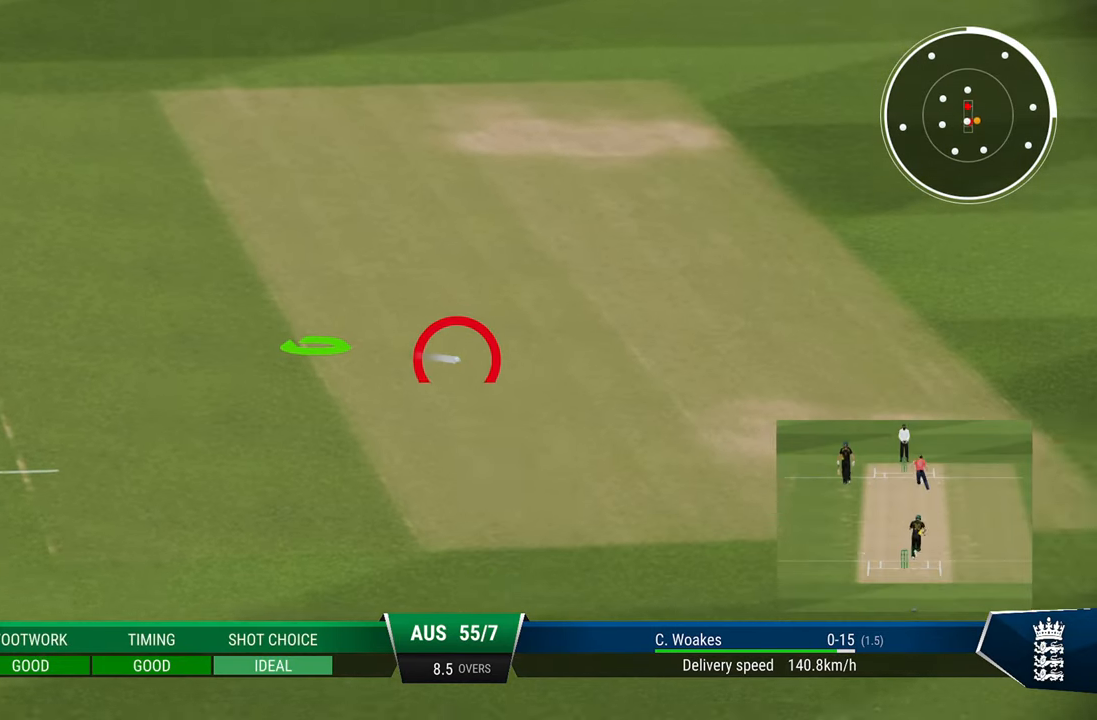
{"buttons": ["R2"], "left_stick": "center", "right_stick": "center", "events": []}
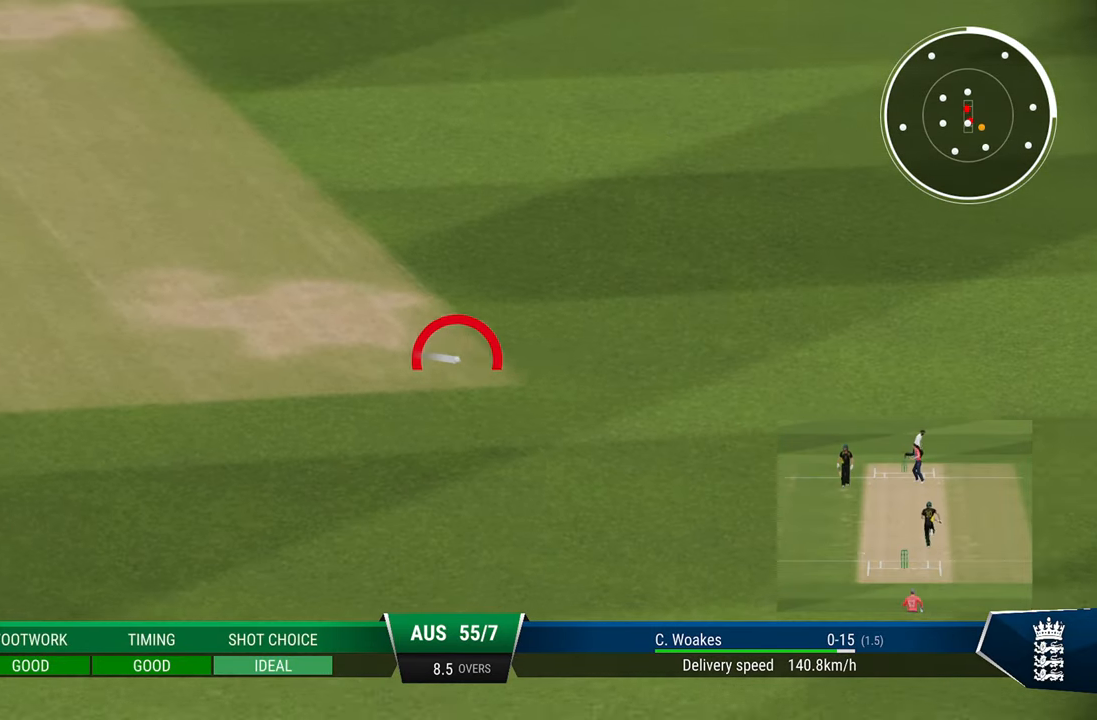
{"buttons": ["R2"], "left_stick": "center", "right_stick": "center", "events": []}
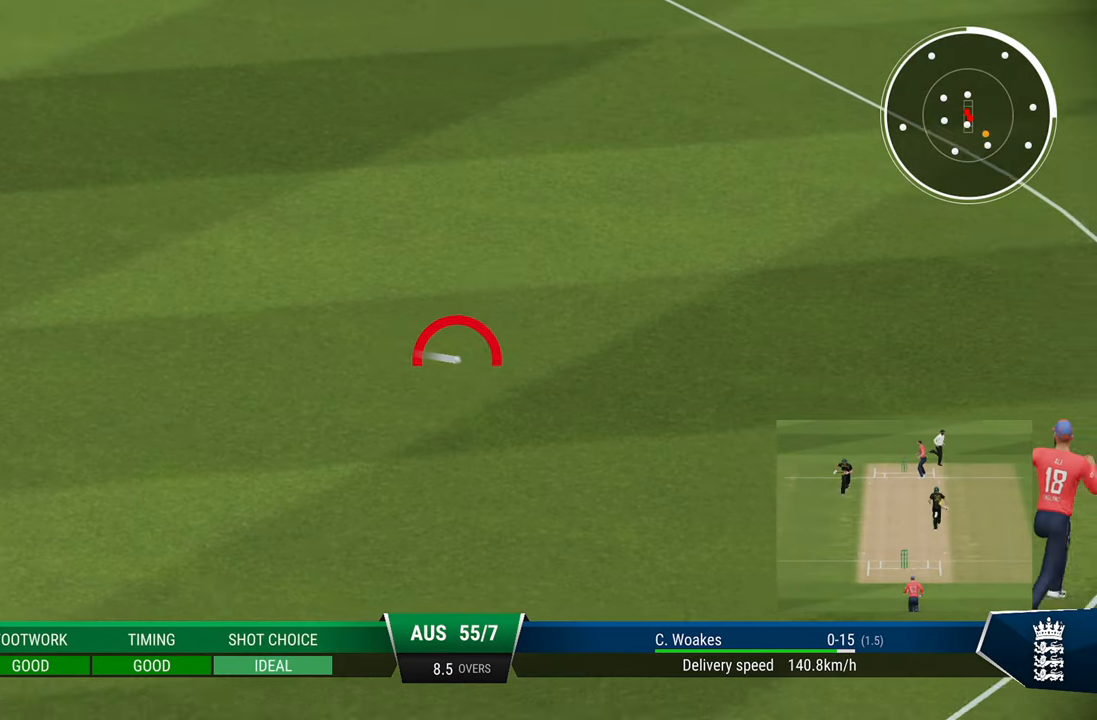
{"buttons": ["R2"], "left_stick": "center", "right_stick": "center", "events": []}
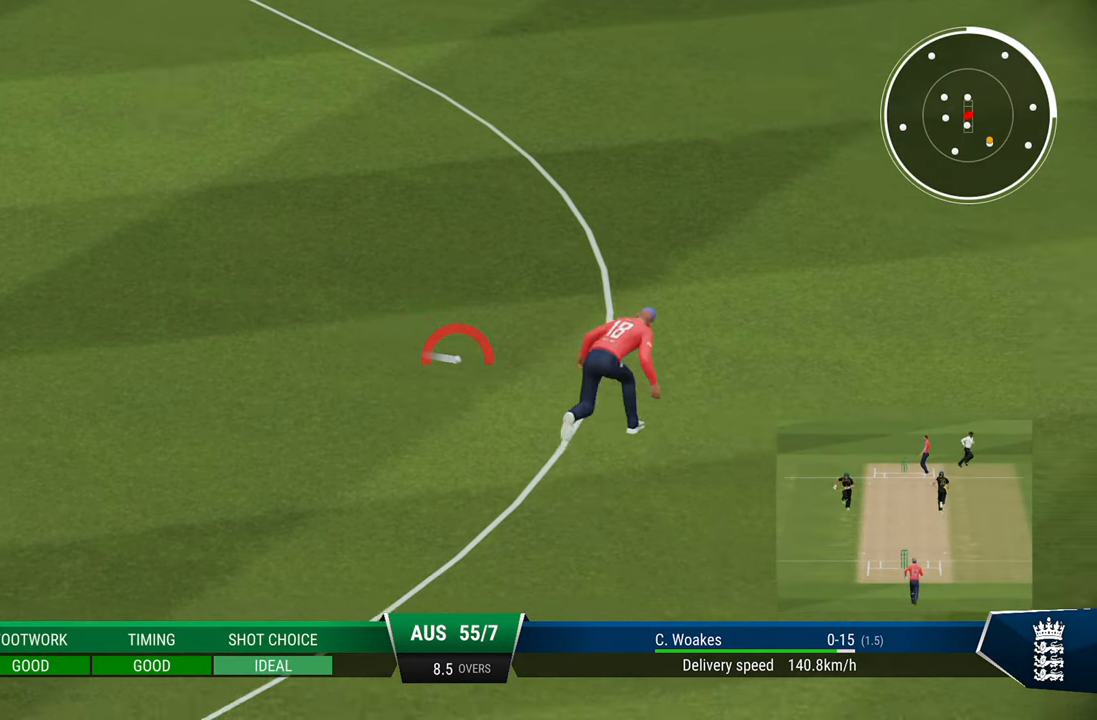
{"buttons": ["R2"], "left_stick": "center", "right_stick": "center", "events": []}
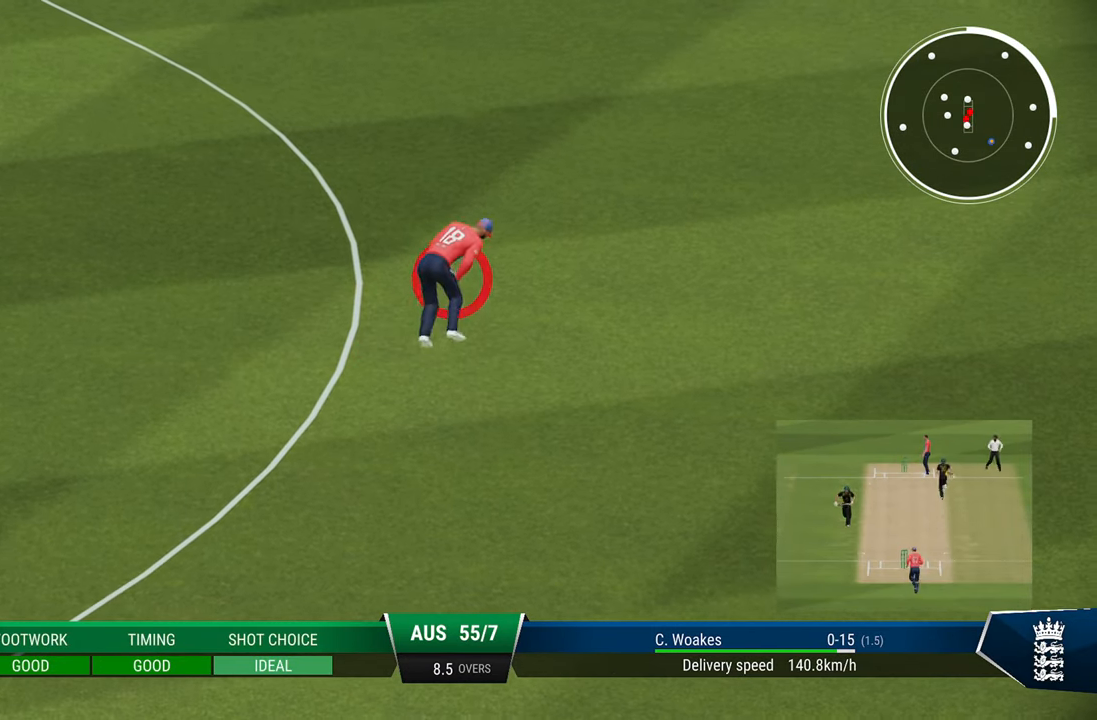
{"buttons": ["R2"], "left_stick": "center", "right_stick": "center", "events": []}
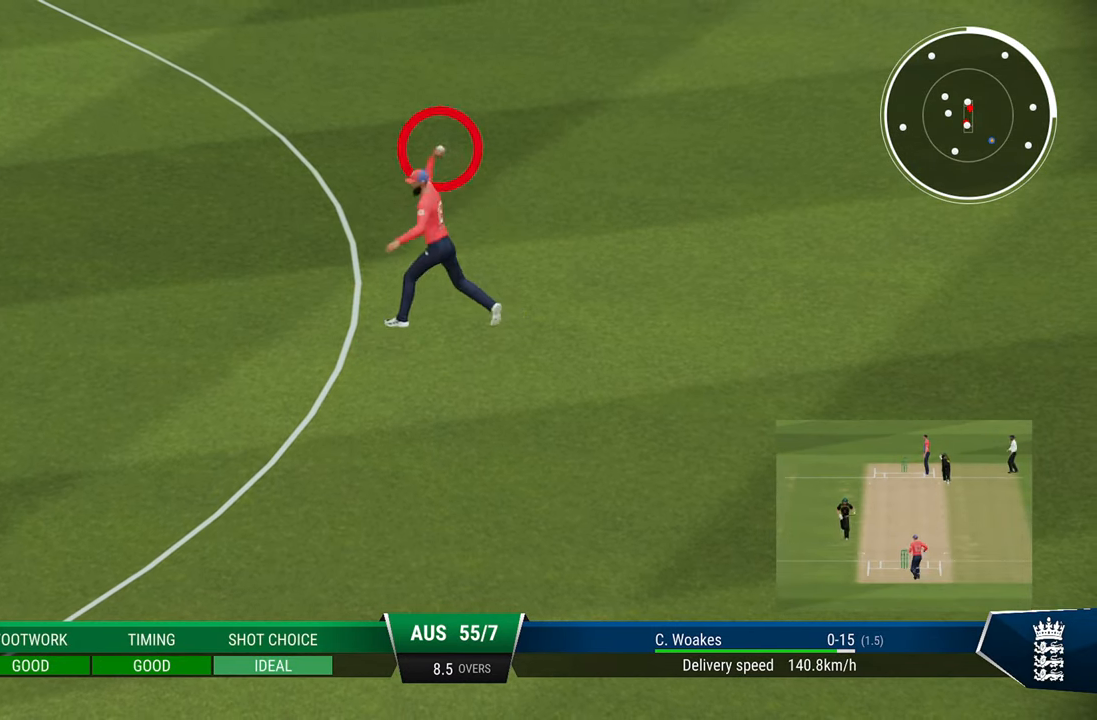
{"buttons": ["R2"], "left_stick": "center", "right_stick": "center", "events": []}
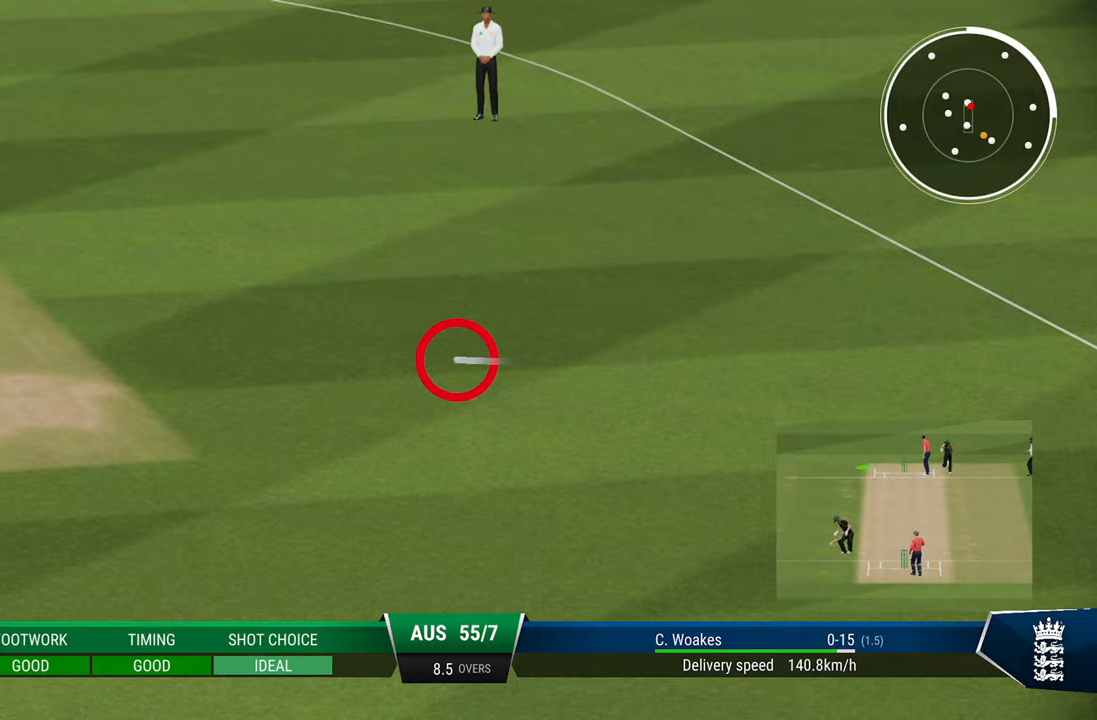
{"buttons": ["CIRCLE"], "left_stick": "center", "right_stick": "center", "events": [[33, "CIRCLE", "down"], [33, "R2", "up"], [133, "CIRCLE", "up"], [183, "CIRCLE", "down"], [283, "CIRCLE", "up"], [333, "CIRCLE", "down"]]}
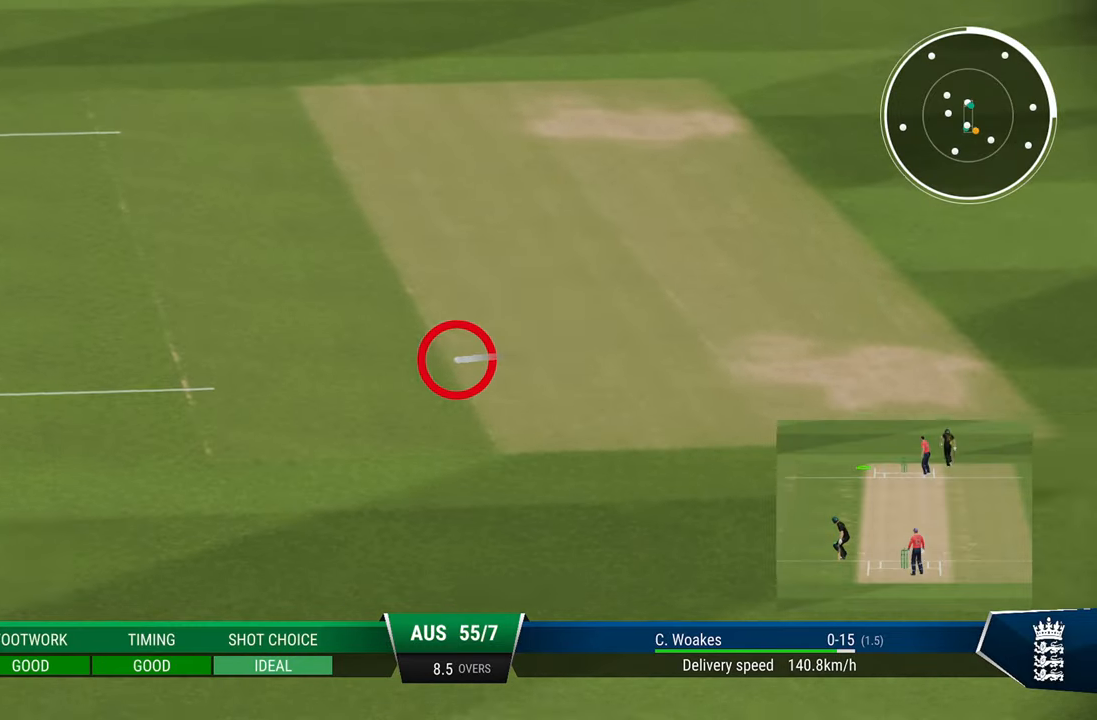
{"buttons": [], "left_stick": "center", "right_stick": "center", "events": [[33, "CIRCLE", "up"], [133, "CIRCLE", "down"], [233, "CIRCLE", "up"], [283, "CIRCLE", "down"], [317, "CIRCLE", "up"]]}
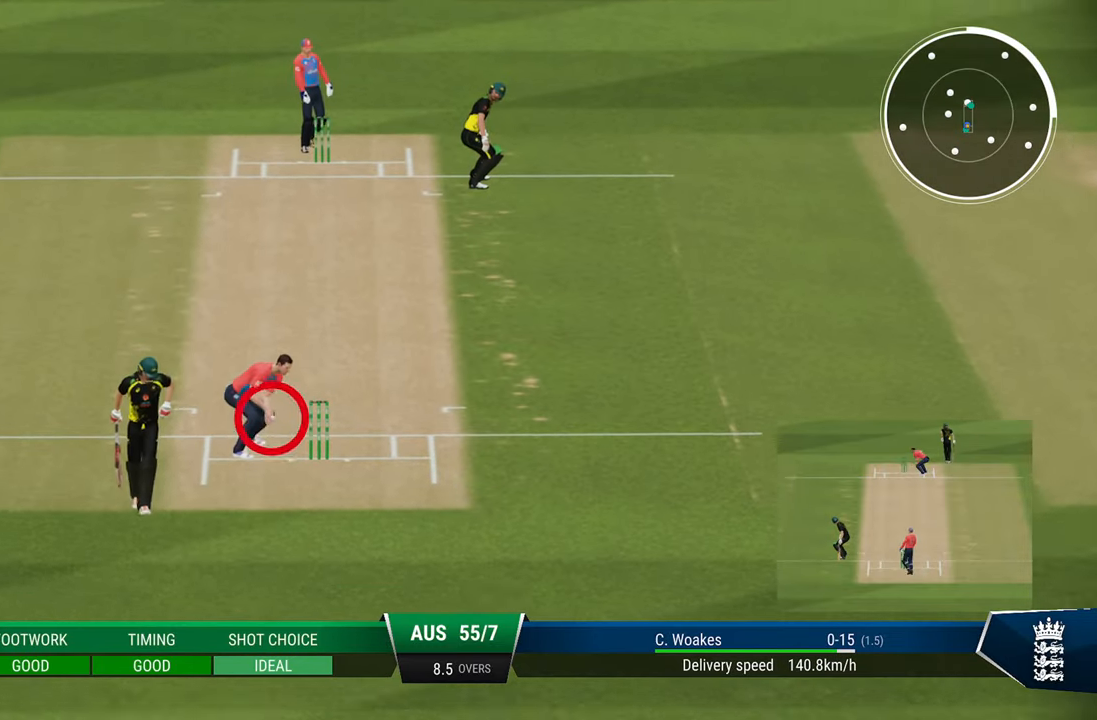
{"buttons": [], "left_stick": "center", "right_stick": "center", "events": []}
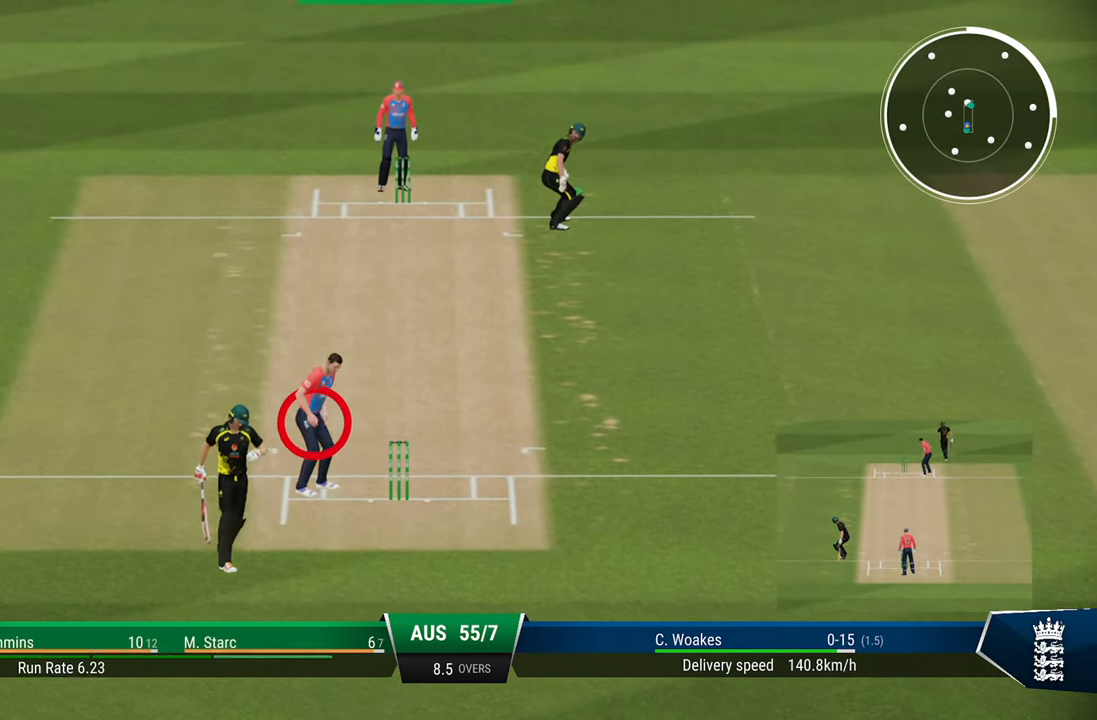
{"buttons": [], "left_stick": "center", "right_stick": "center", "events": []}
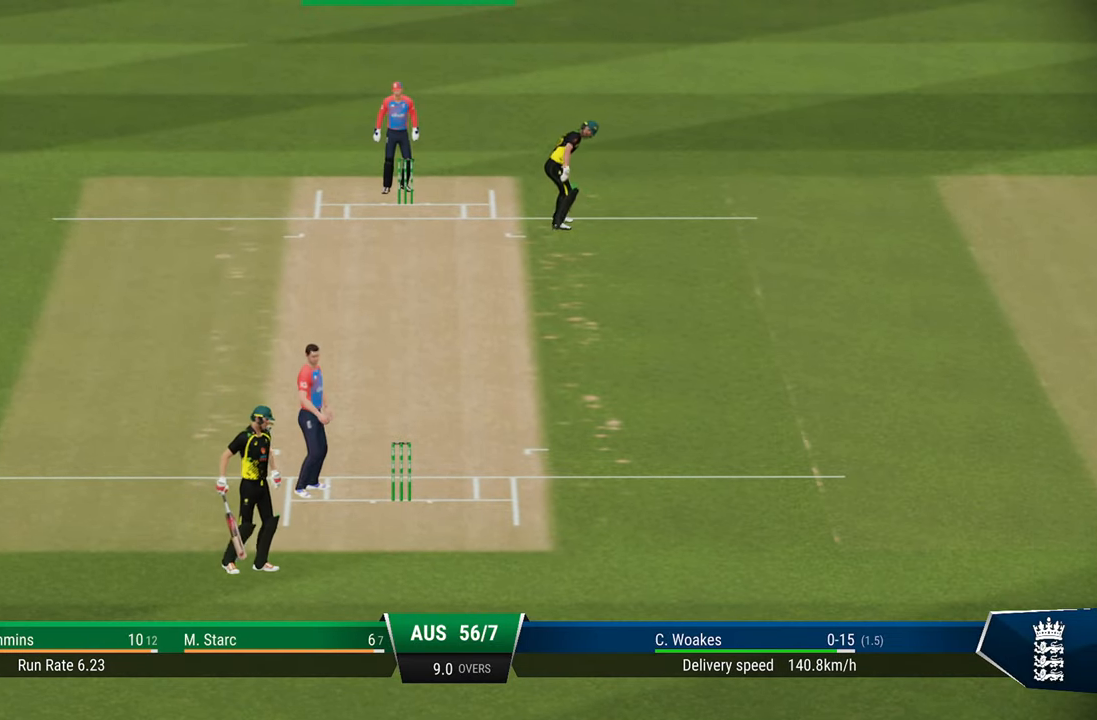
{"buttons": [], "left_stick": "center", "right_stick": "center", "events": [[383, "CROSS", "down"], [467, "CROSS", "up"]]}
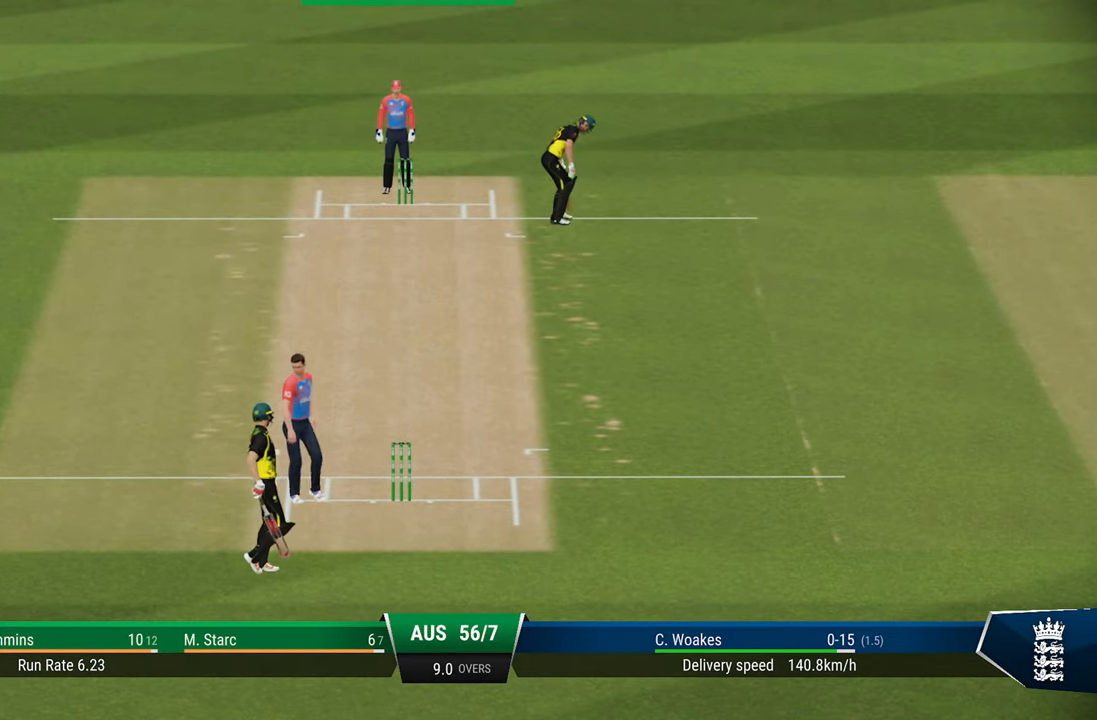
{"buttons": [], "left_stick": "center", "right_stick": "center", "events": [[33, "CROSS", "down"], [117, "CROSS", "up"], [383, "CROSS", "down"], [433, "CROSS", "up"]]}
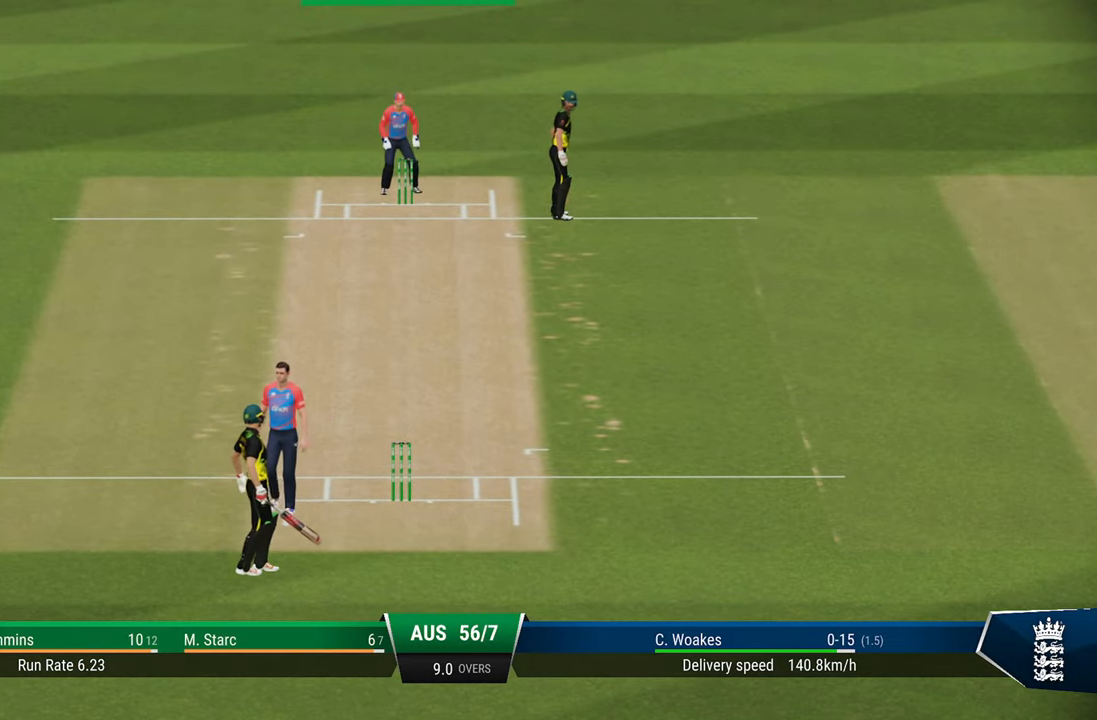
{"buttons": ["CROSS"], "left_stick": "center", "right_stick": "center", "events": [[33, "CROSS", "down"], [83, "CROSS", "up"], [333, "CROSS", "down"], [433, "CROSS", "up"], [500, "CROSS", "down"]]}
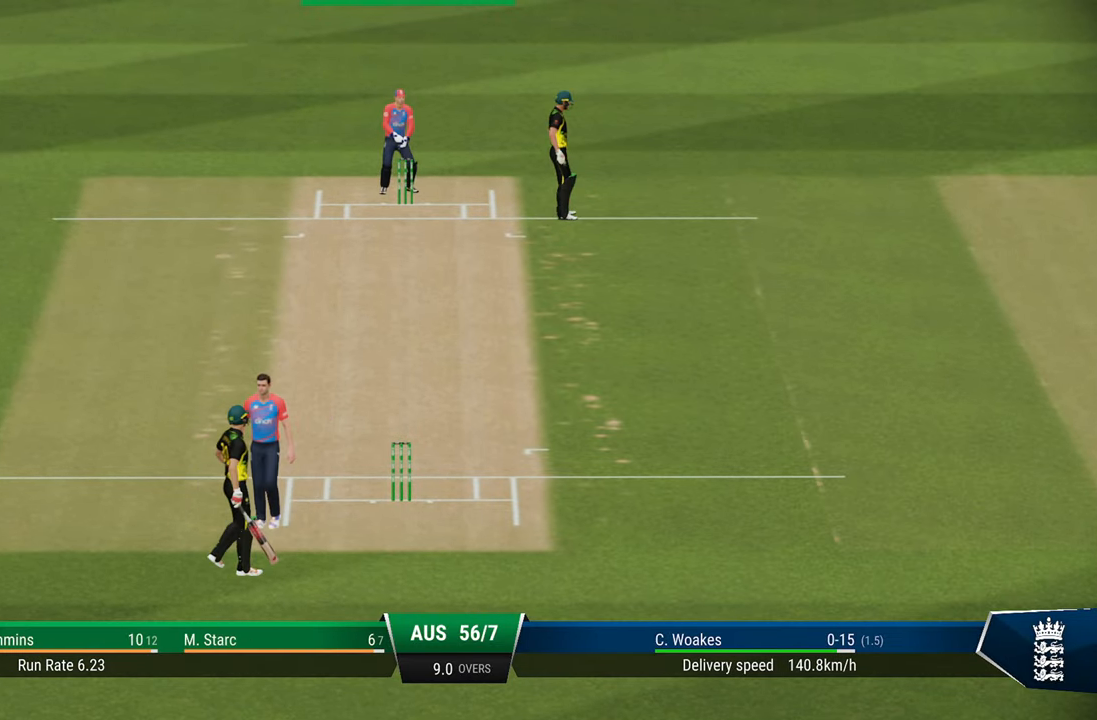
{"buttons": [], "left_stick": "center", "right_stick": "center", "events": [[83, "CROSS", "up"], [283, "CROSS", "down"], [383, "CROSS", "up"]]}
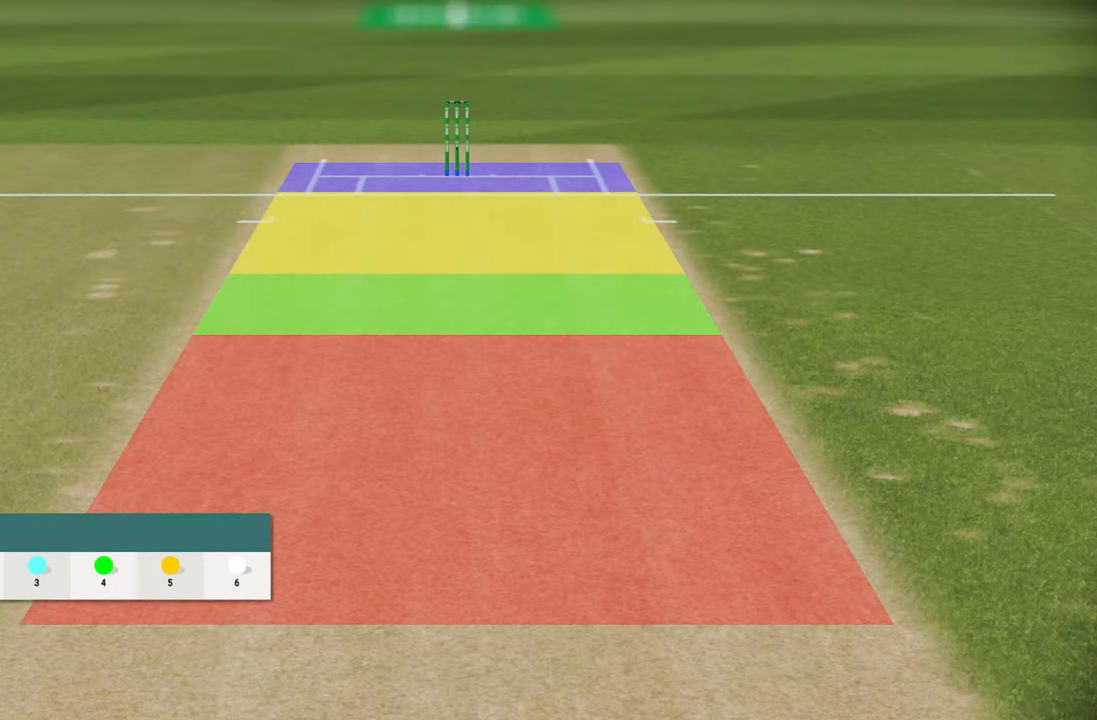
{"buttons": [], "left_stick": "center", "right_stick": "center", "events": [[83, "CROSS", "down"], [183, "CROSS", "up"], [233, "CROSS", "down"], [283, "CROSS", "up"], [383, "CROSS", "down"], [433, "CROSS", "up"]]}
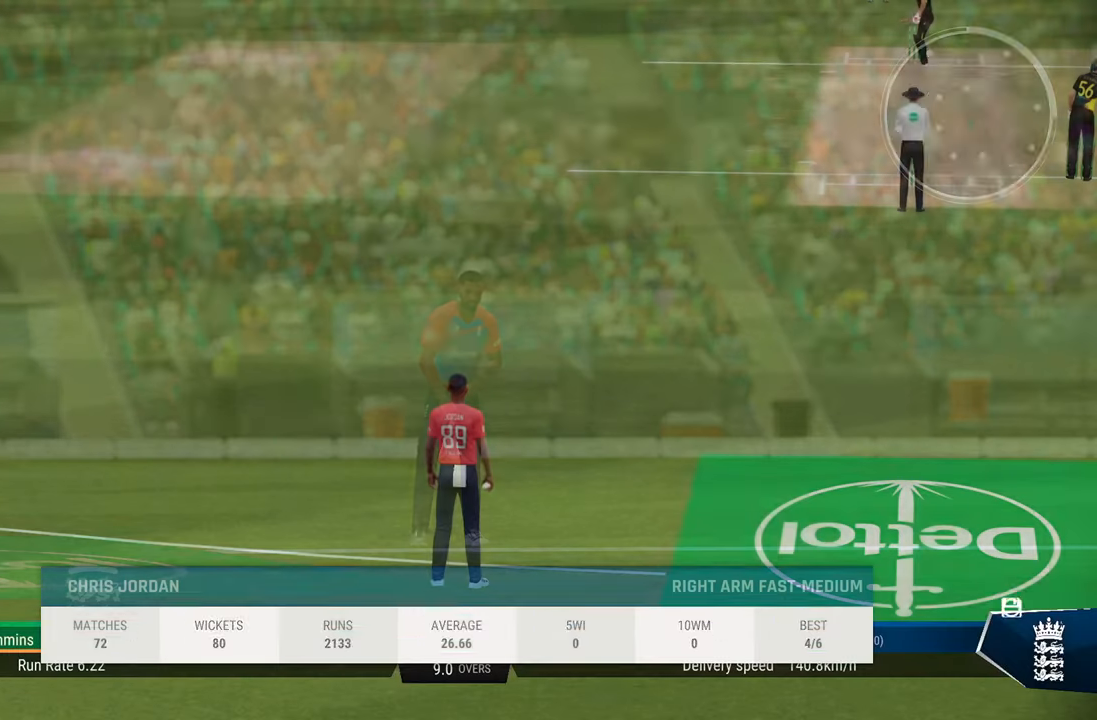
{"buttons": ["CROSS"], "left_stick": "center", "right_stick": "center", "events": [[33, "CROSS", "down"], [83, "CROSS", "up"], [183, "CROSS", "down"], [250, "CROSS", "up"], [317, "CROSS", "down"], [383, "CROSS", "up"], [500, "CROSS", "down"]]}
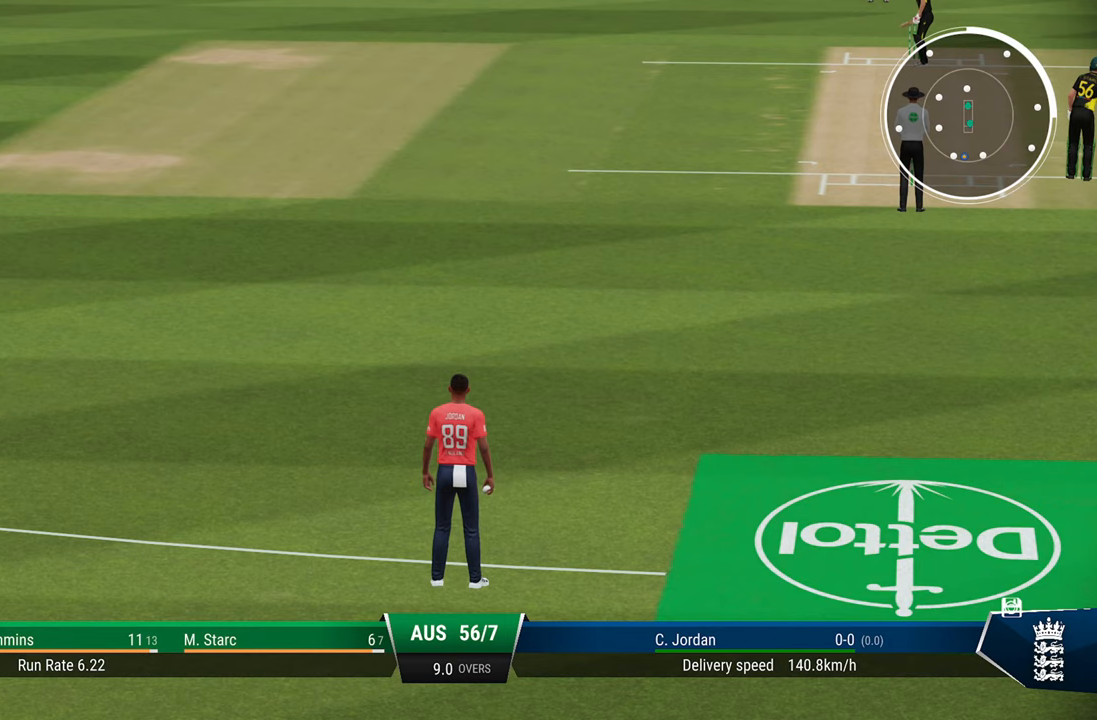
{"buttons": [], "left_stick": "center", "right_stick": "center", "events": [[33, "CROSS", "up"], [133, "CROSS", "down"], [183, "CROSS", "up"], [283, "CROSS", "down"], [300, "CROSS", "up"]]}
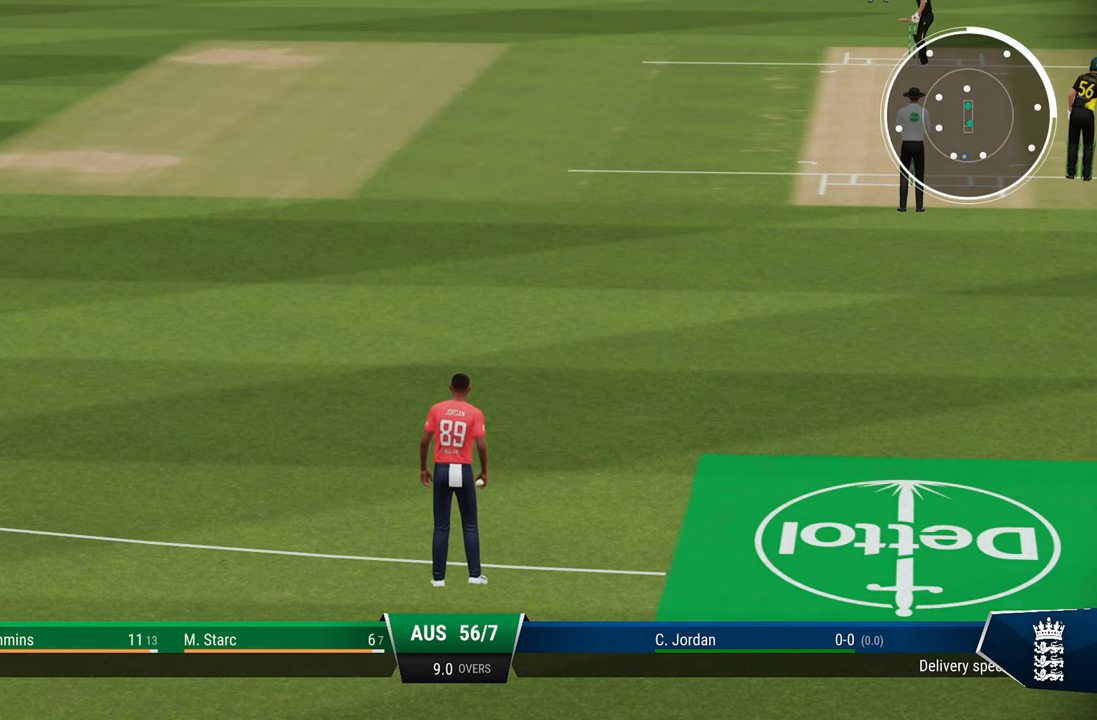
{"buttons": ["CROSS"], "left_stick": "center", "right_stick": "center", "events": [[100, "CROSS", "down"], [200, "CROSS", "up"], [267, "CROSS", "down"], [367, "CROSS", "up"], [433, "CROSS", "down"]]}
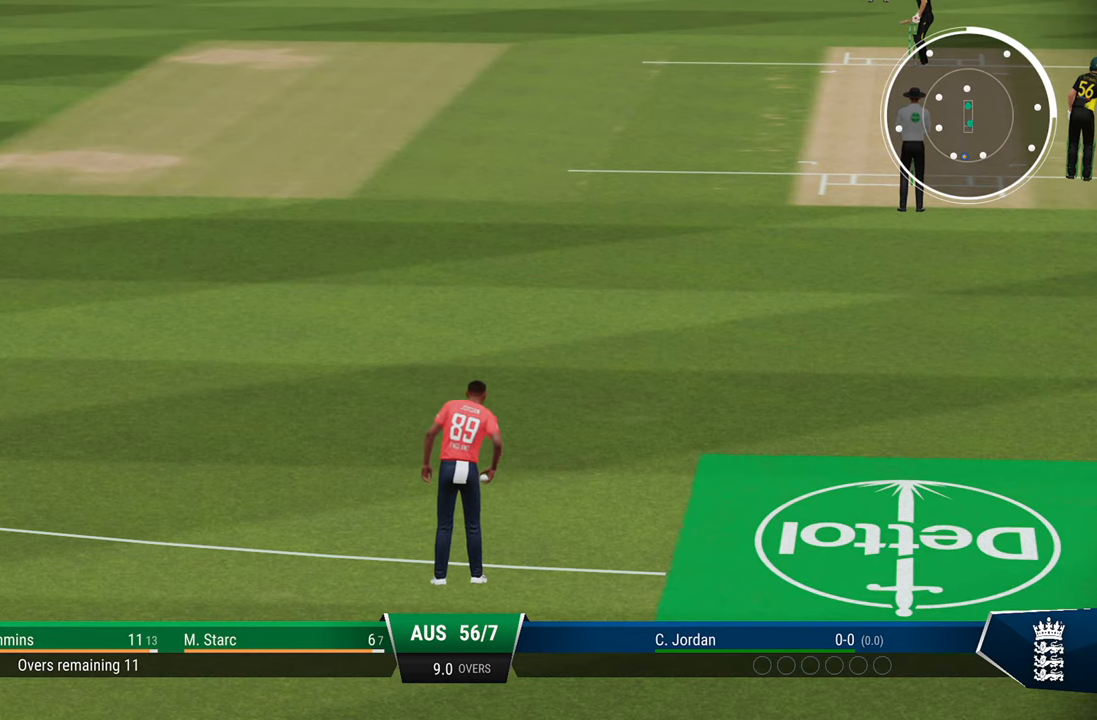
{"buttons": ["CROSS"], "left_stick": "center", "right_stick": "center", "events": [[33, "CROSS", "up"], [83, "CROSS", "down"], [233, "CROSS", "up"], [283, "CROSS", "down"], [383, "CROSS", "up"], [433, "CROSS", "down"]]}
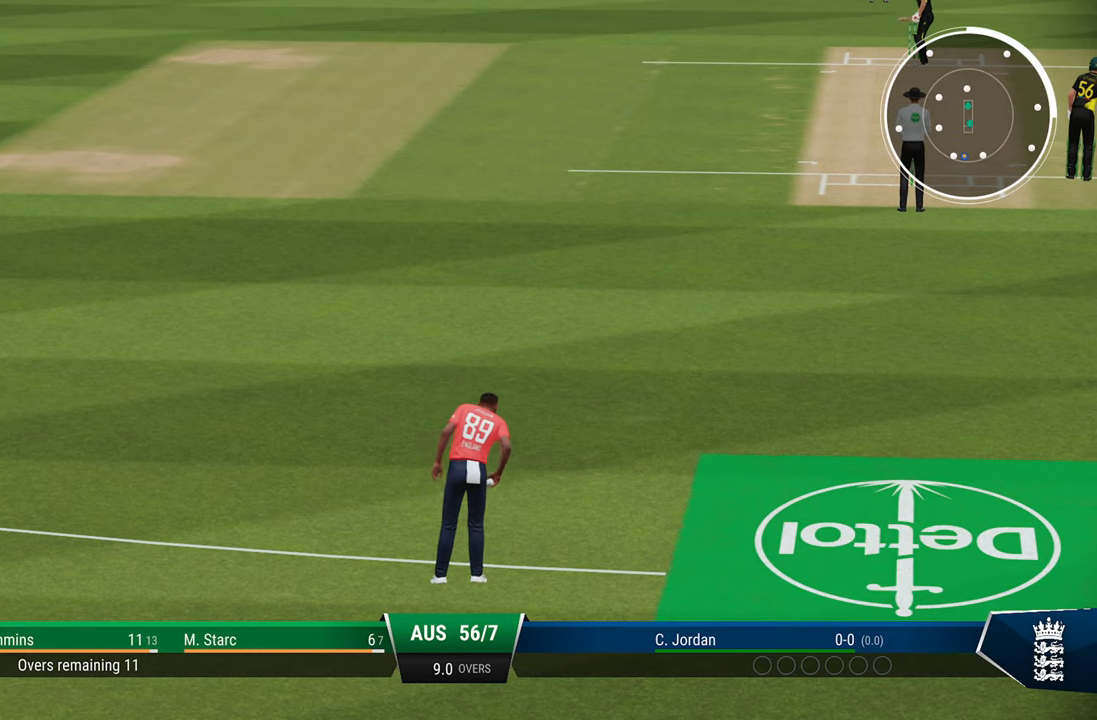
{"buttons": [], "left_stick": "center", "right_stick": "center", "events": [[33, "CROSS", "up"], [83, "CROSS", "down"], [183, "CROSS", "up"], [283, "CROSS", "down"], [333, "CROSS", "up"], [417, "CROSS", "down"], [483, "CROSS", "up"]]}
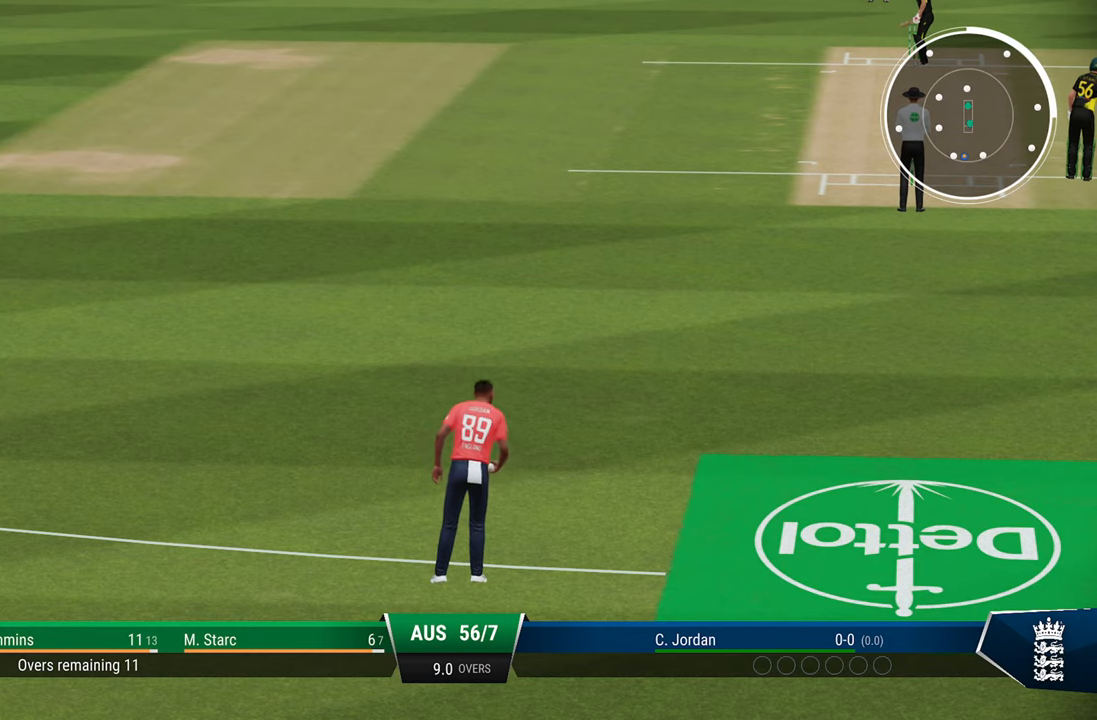
{"buttons": [], "left_stick": "center", "right_stick": "center", "events": [[33, "CROSS", "down"], [167, "CROSS", "up"]]}
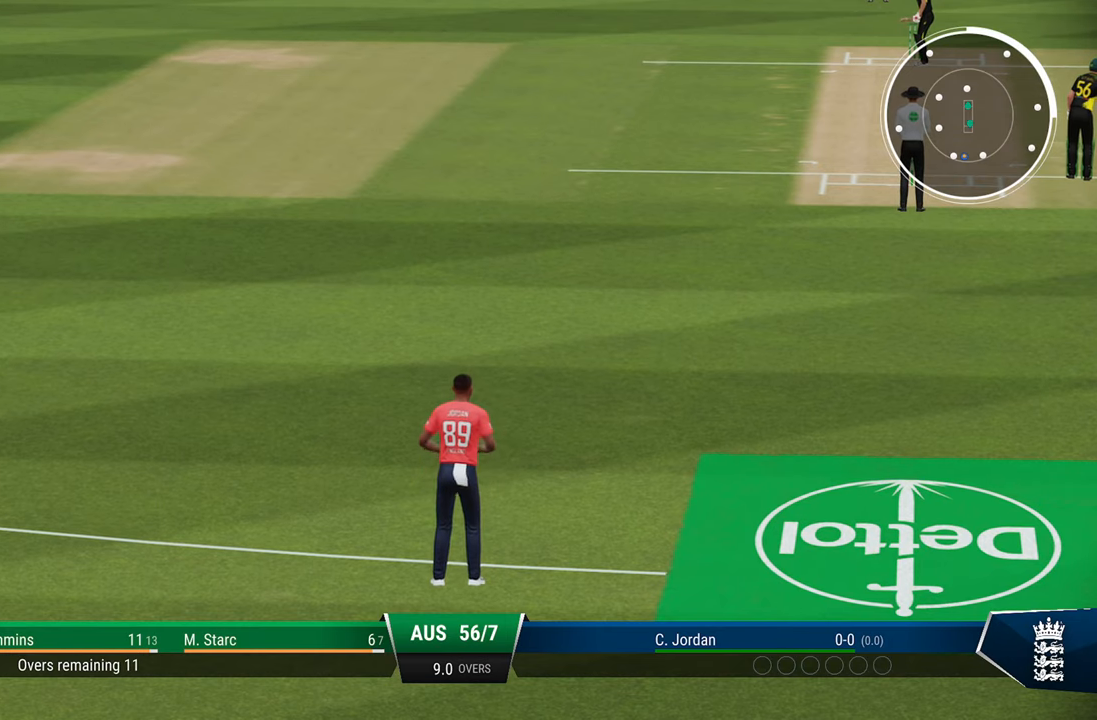
{"buttons": [], "left_stick": "left", "right_stick": "center", "events": [[300, "left_stick", "left"]]}
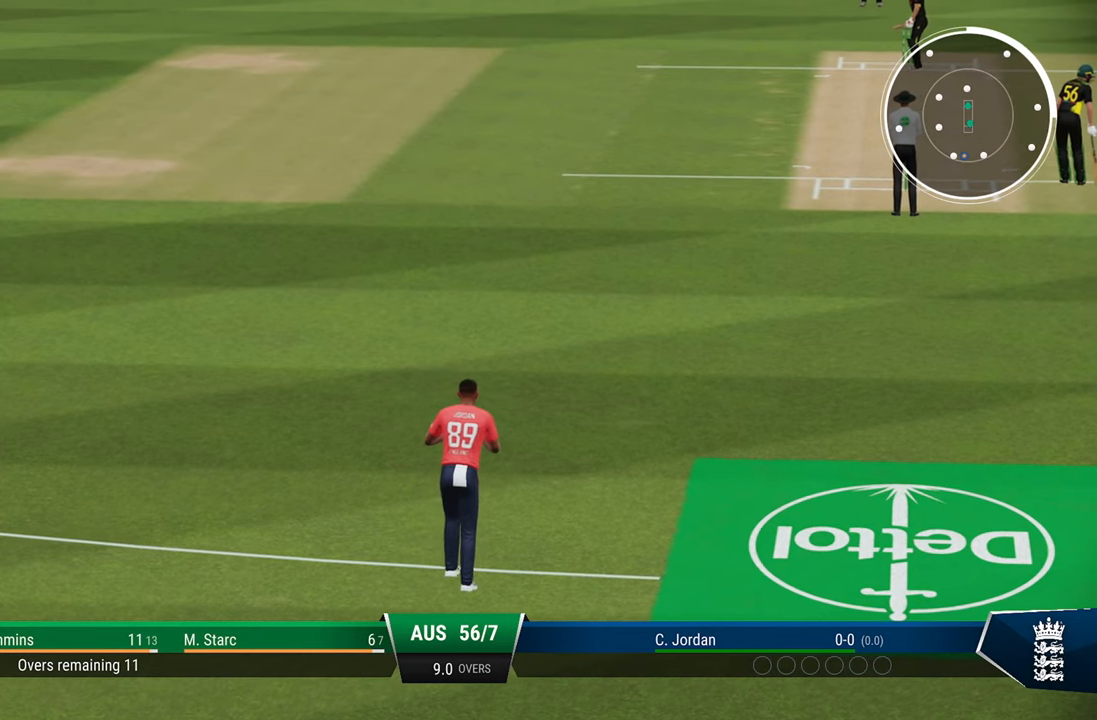
{"buttons": [], "left_stick": "center", "right_stick": "center", "events": [[133, "left_stick", "center"]]}
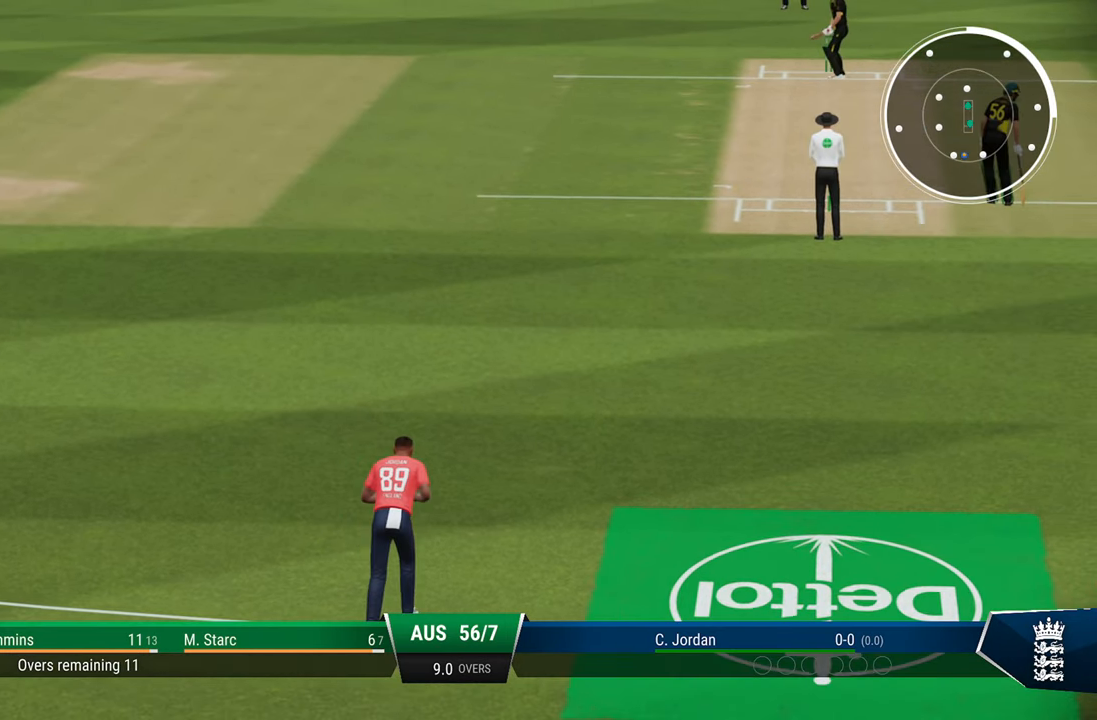
{"buttons": [], "left_stick": "center", "right_stick": "center", "events": []}
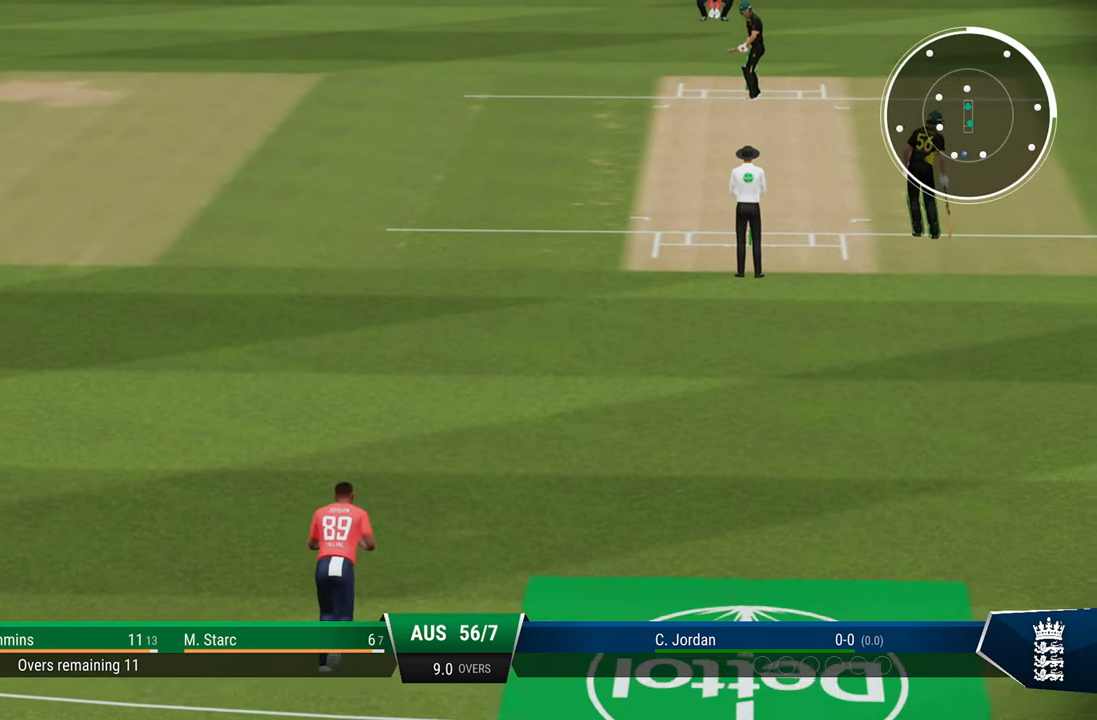
{"buttons": [], "left_stick": "center", "right_stick": "center", "events": []}
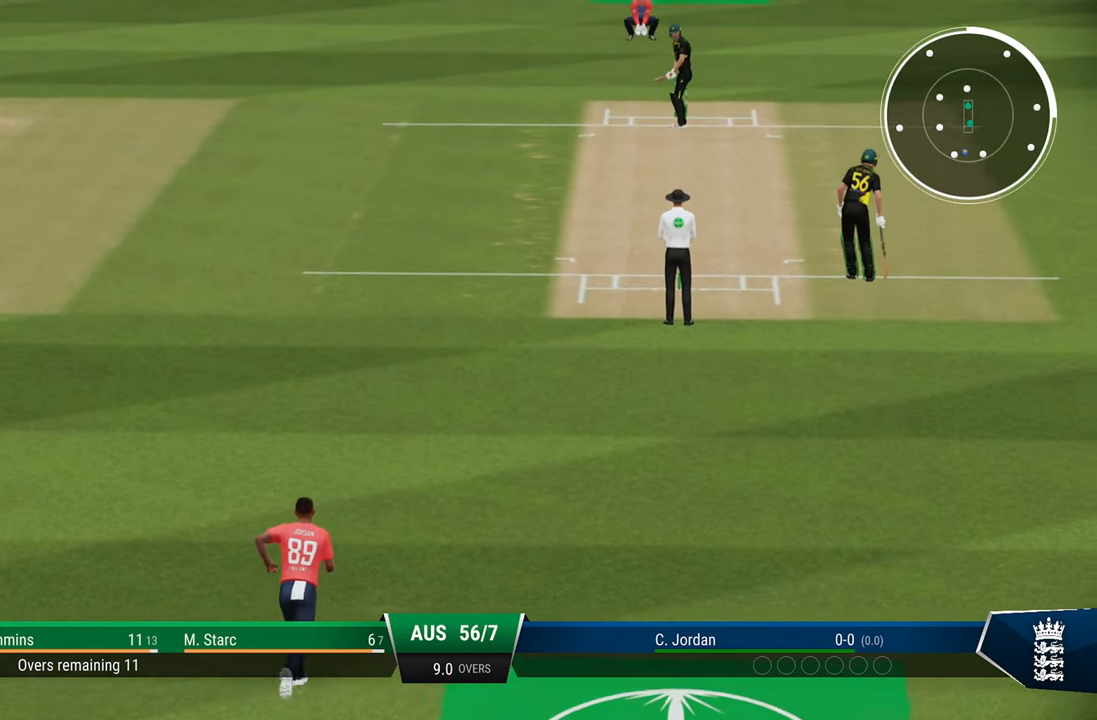
{"buttons": [], "left_stick": "center", "right_stick": "center", "events": []}